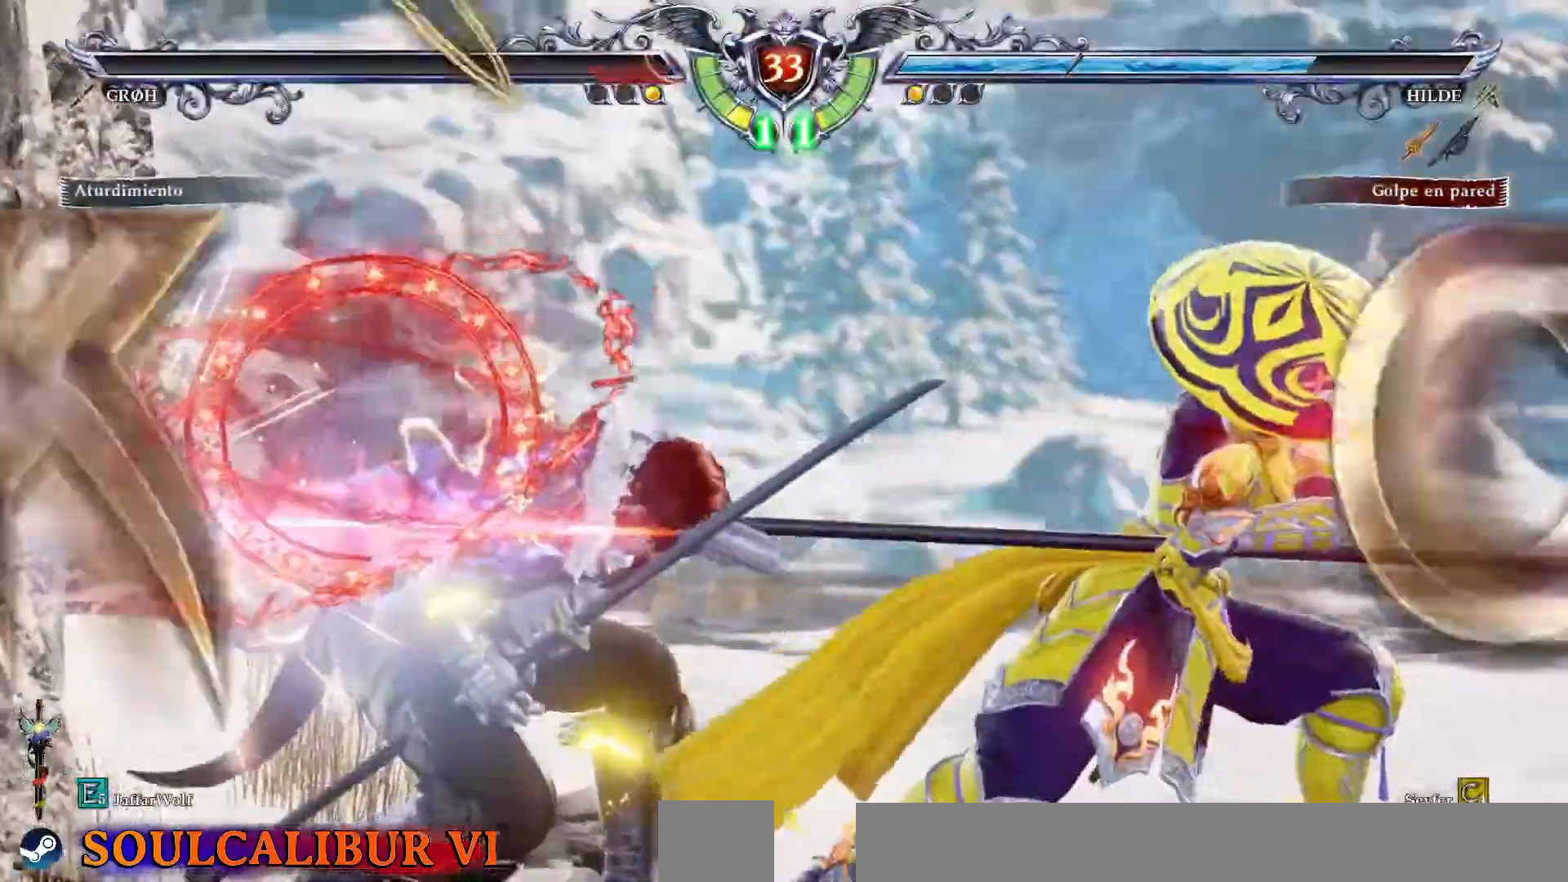
Gameplay with a controller (PlayStation layout); each line is a JSON object with the inputs held at the frame after it (dt_ms = milliseconds from this image to that frame). "events" lists button and stick changes between this image and that frame as [ms after this image, input, new state], when the widget could be followed in between. Not read: L1 L3 R1 R3.
{"dt_ms": 500, "buttons": []}
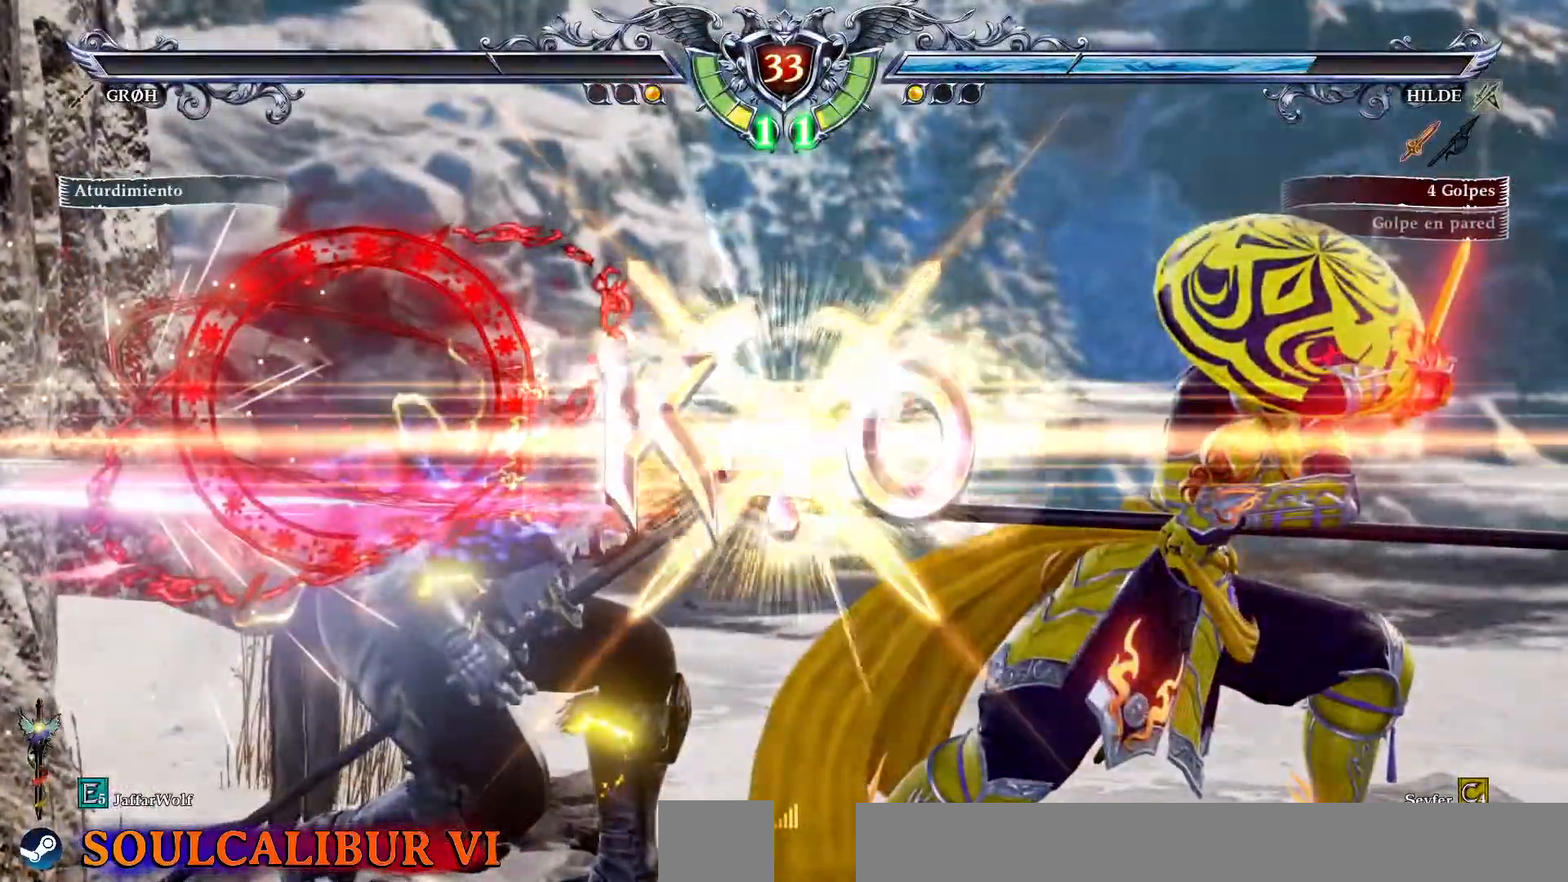
{"dt_ms": 500, "buttons": [], "events": []}
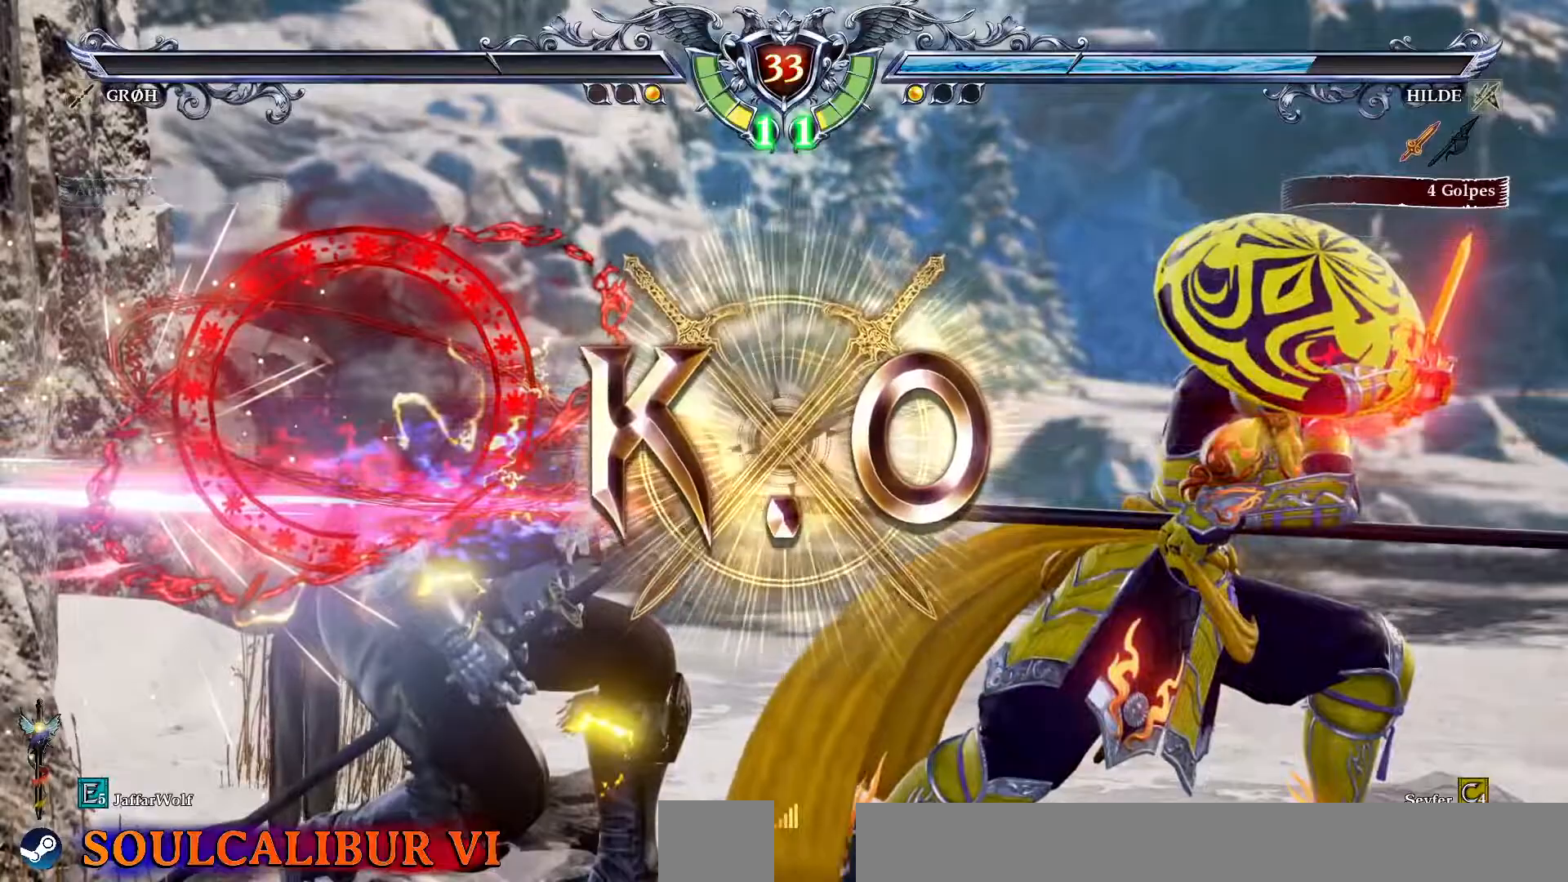
{"dt_ms": 500, "buttons": [], "events": []}
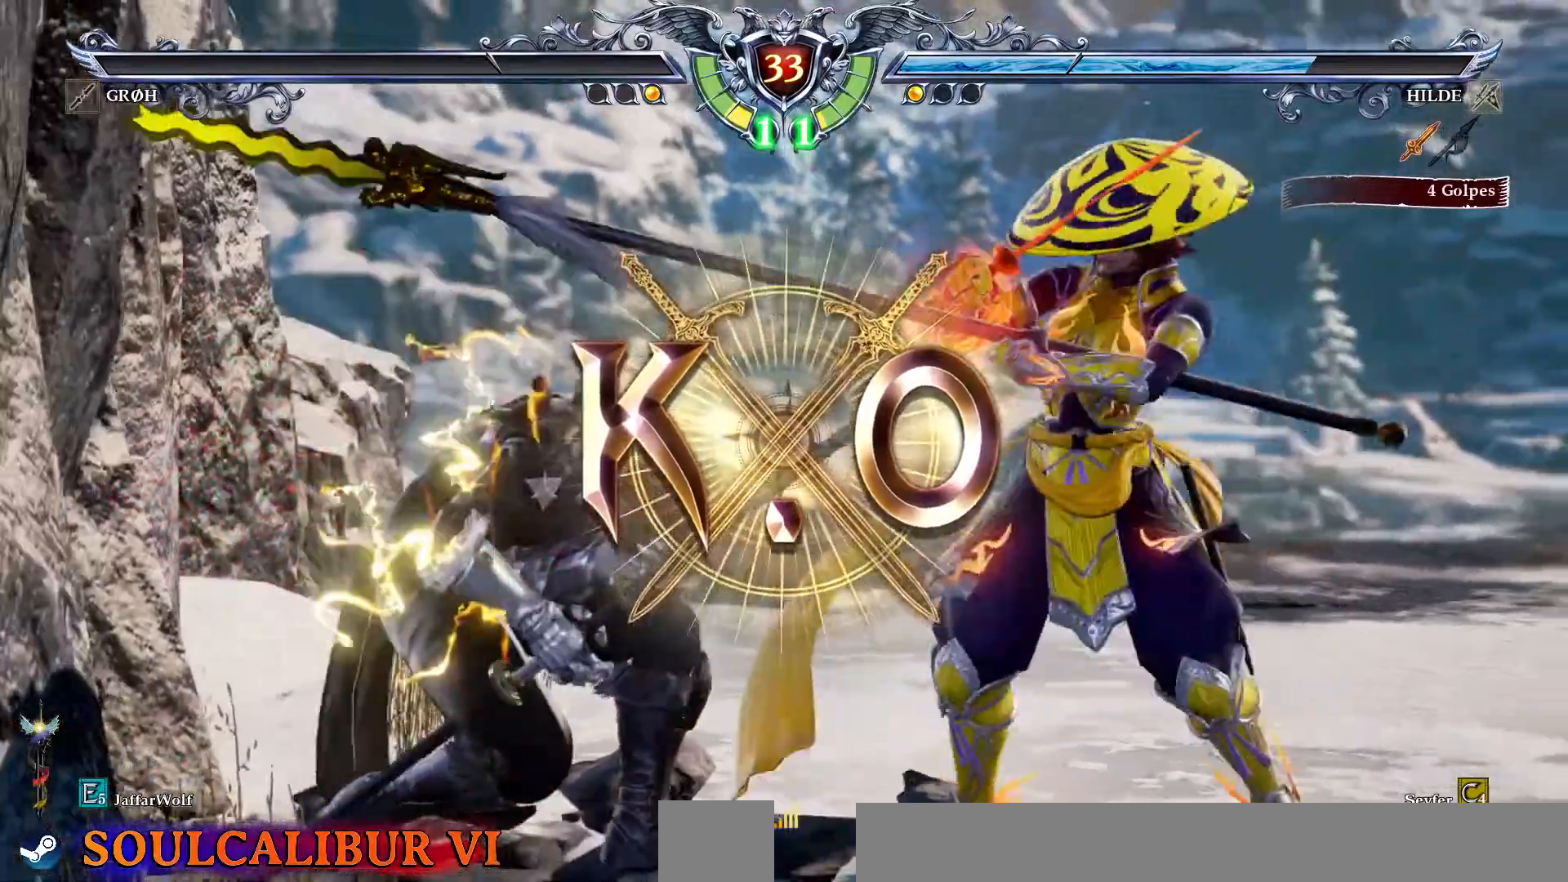
{"dt_ms": 500, "buttons": []}
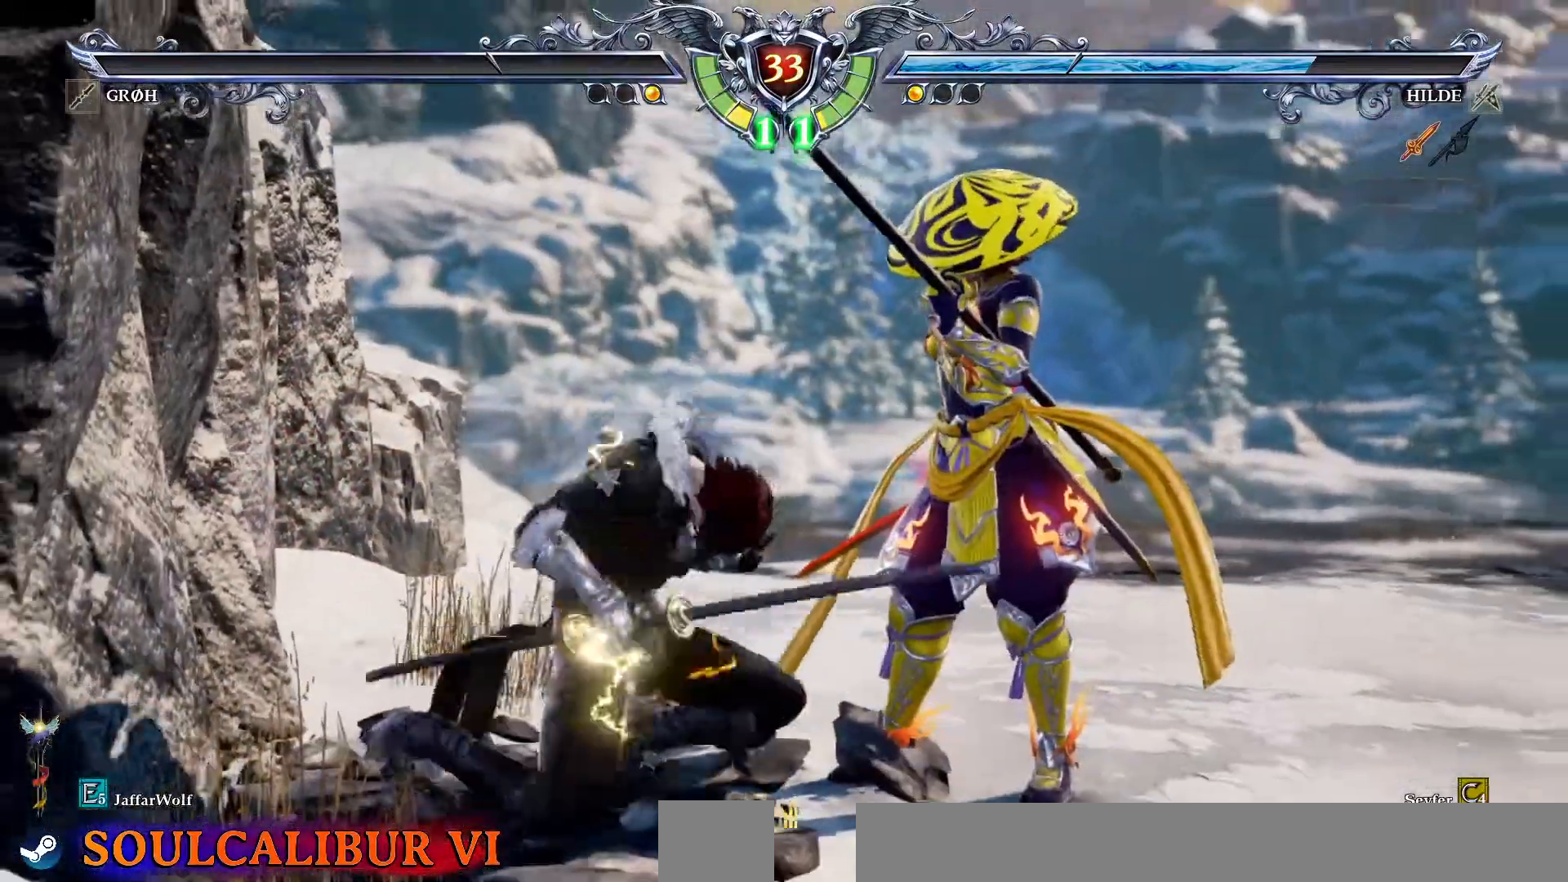
{"dt_ms": 500, "buttons": [], "events": []}
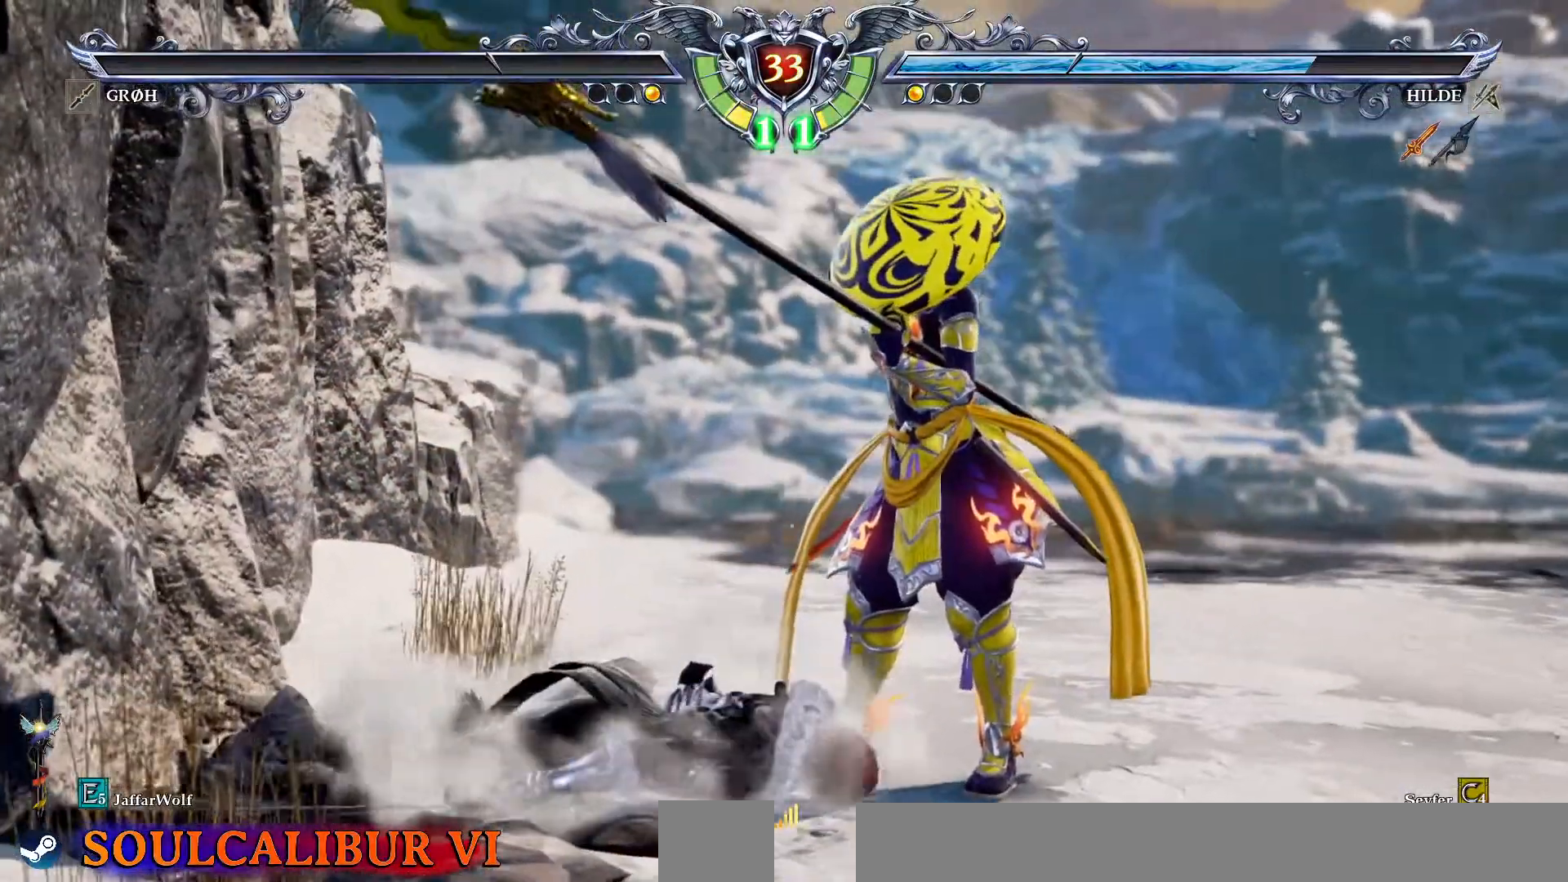
{"dt_ms": 500, "buttons": [], "events": []}
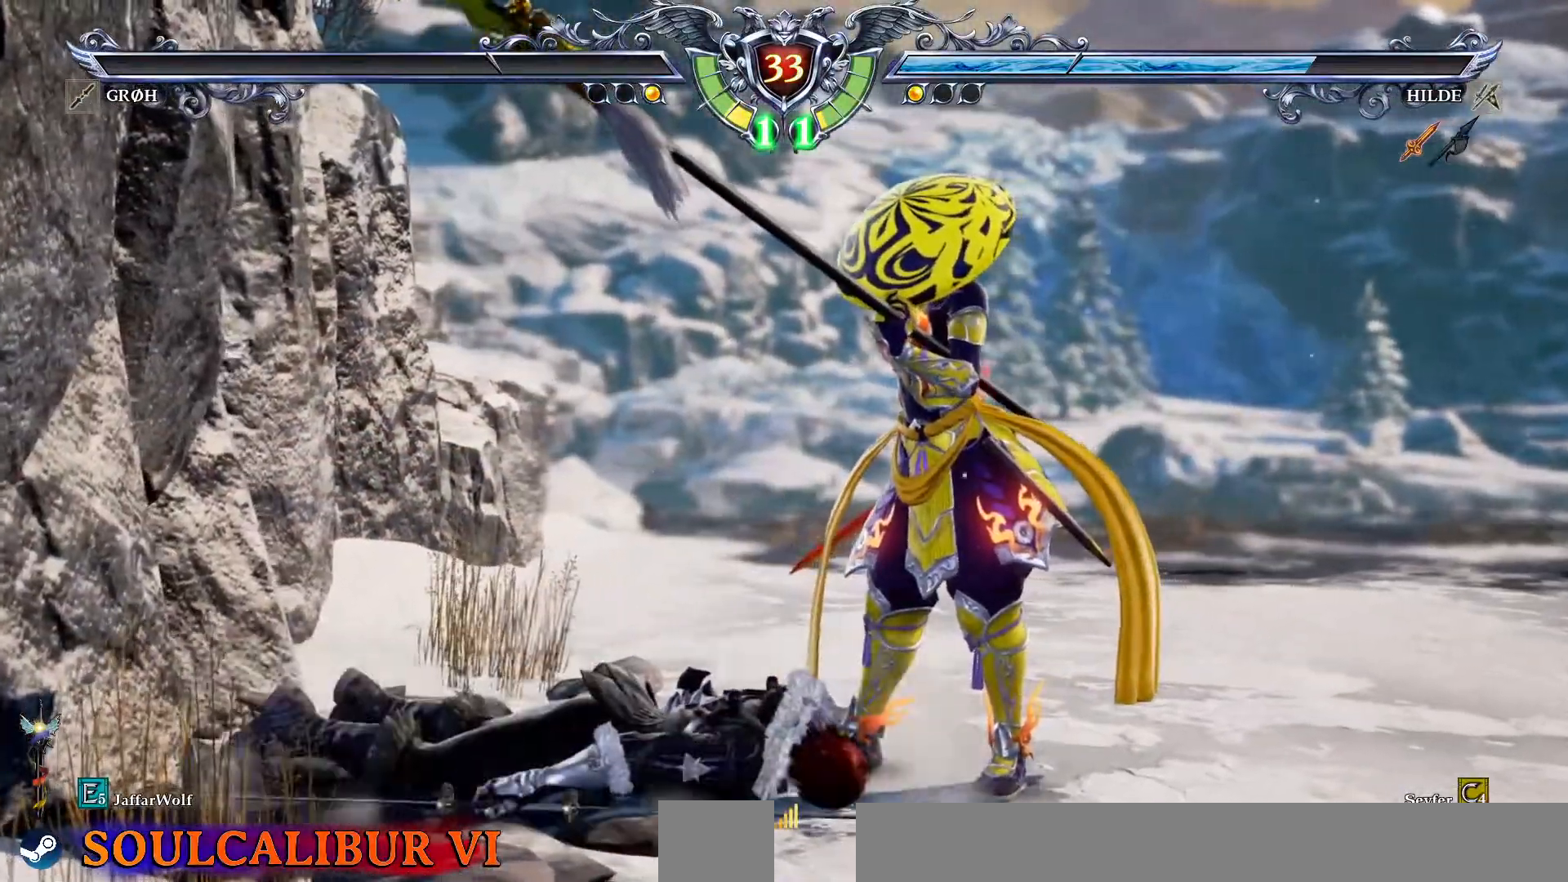
{"dt_ms": 500, "buttons": [], "events": []}
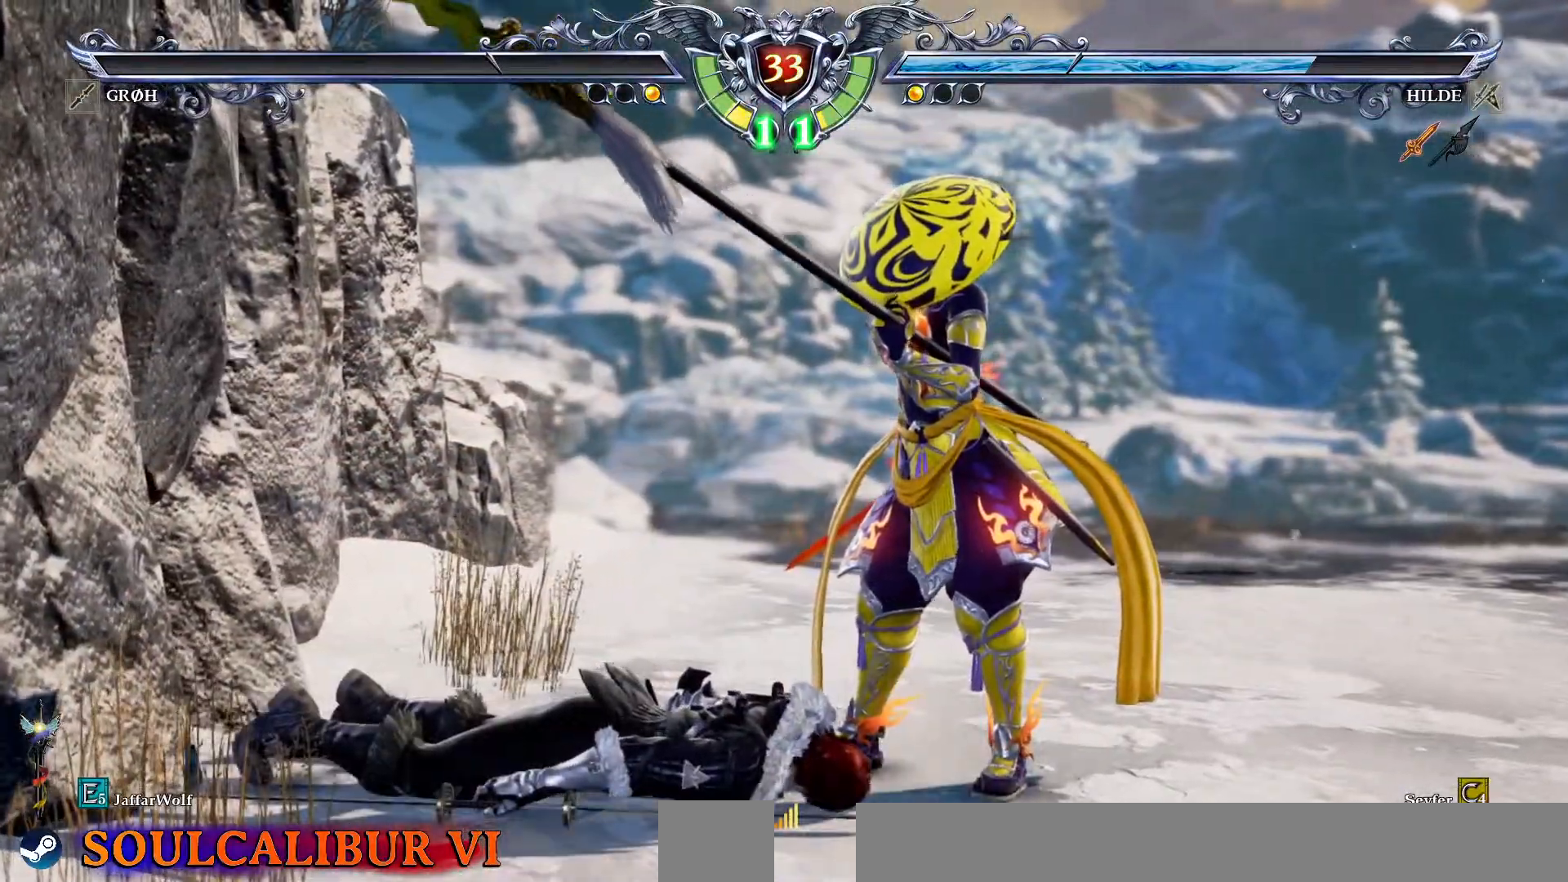
{"dt_ms": 1000, "buttons": []}
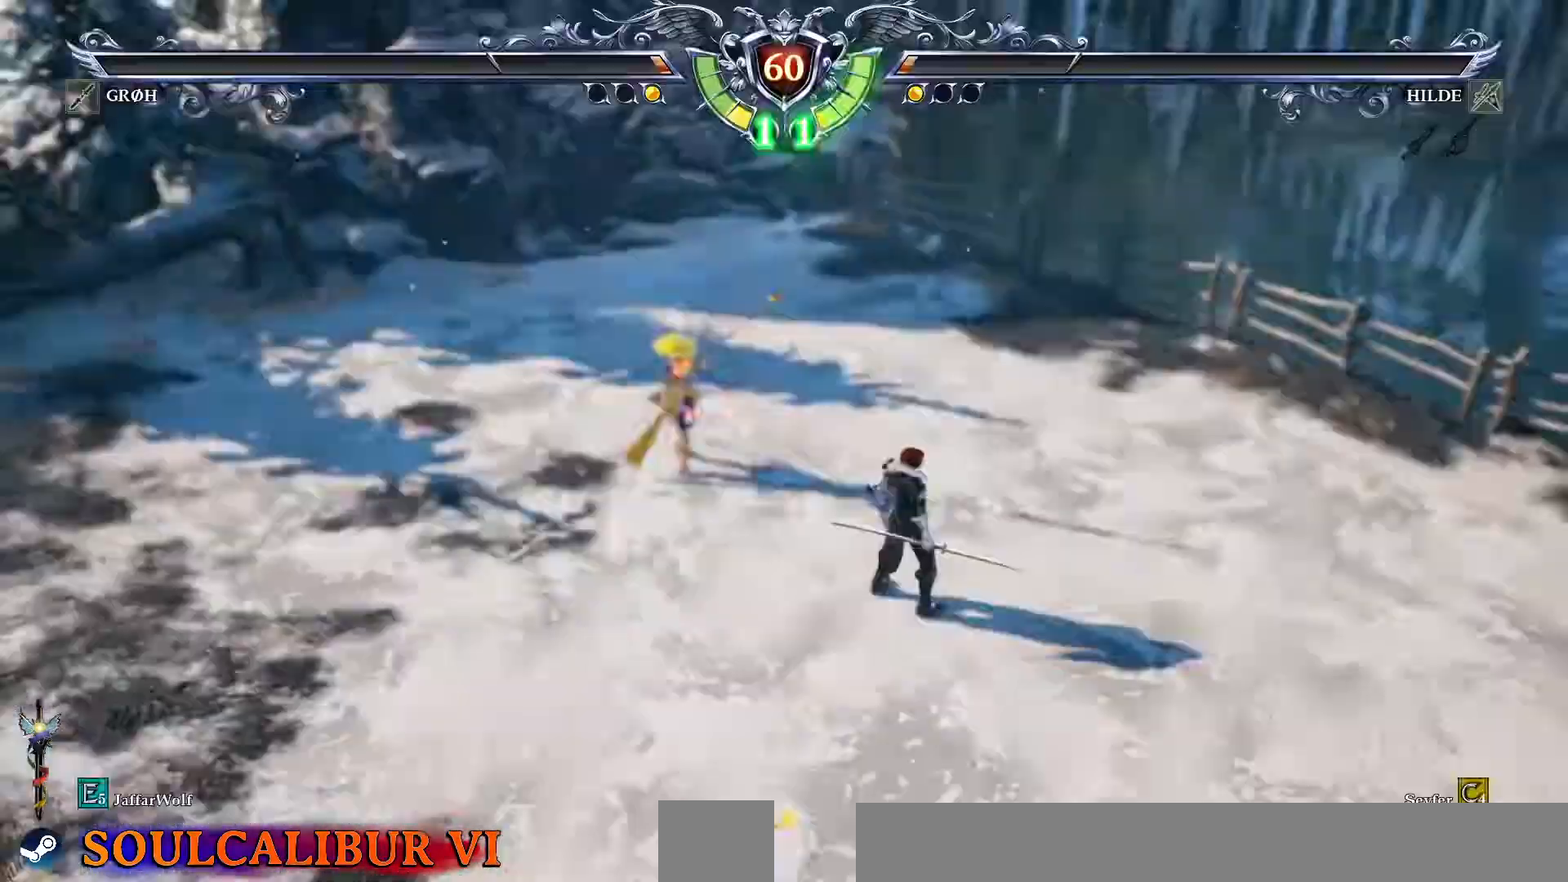
{"dt_ms": 500, "buttons": [], "events": []}
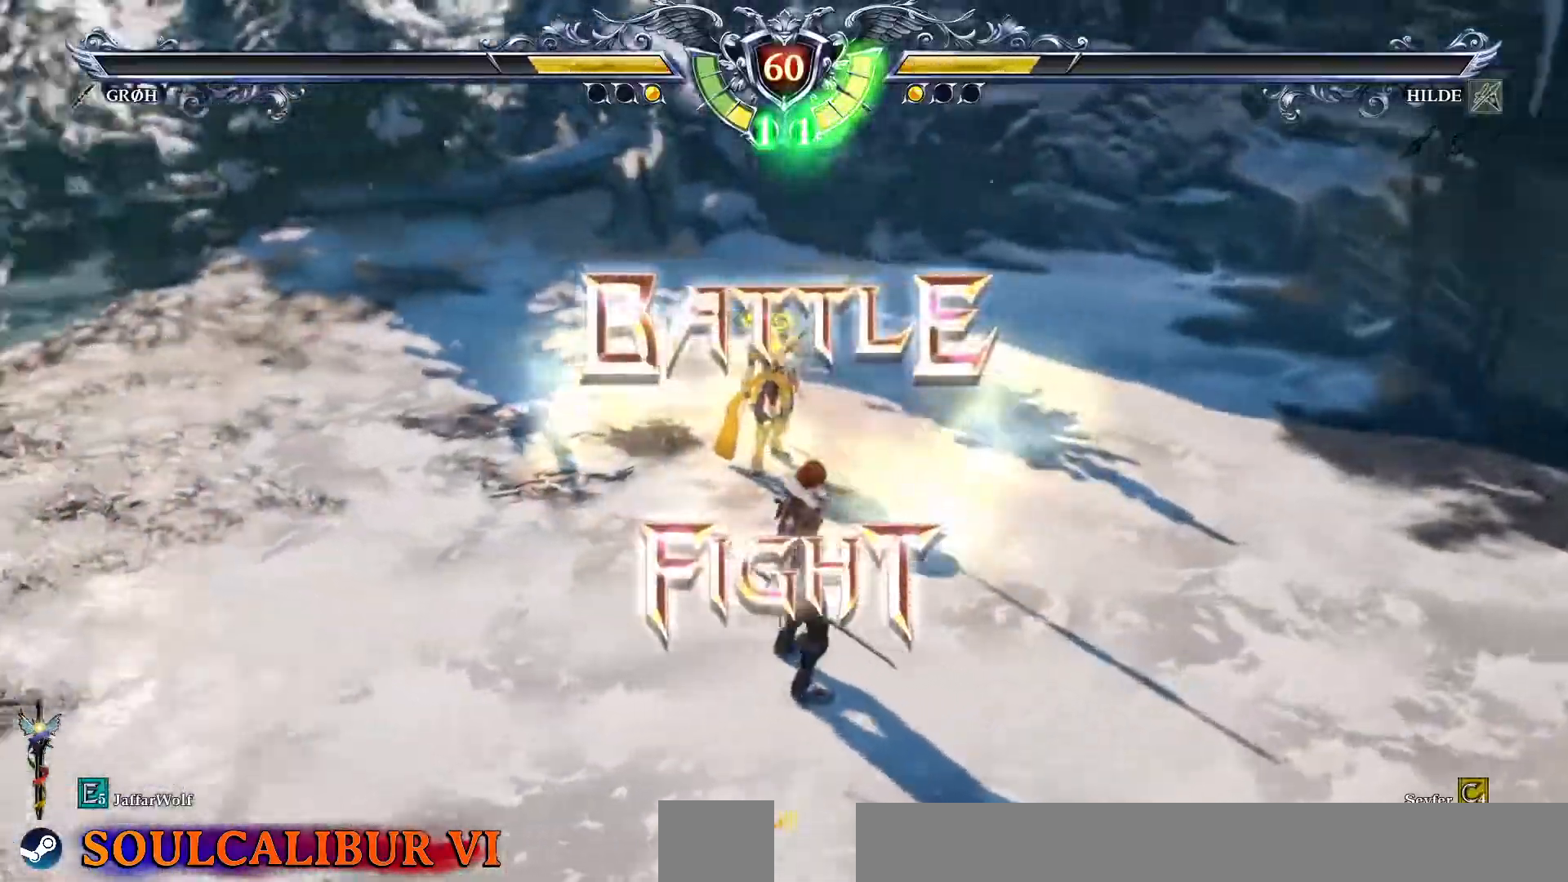
{"dt_ms": 1000, "buttons": ["CROSS"]}
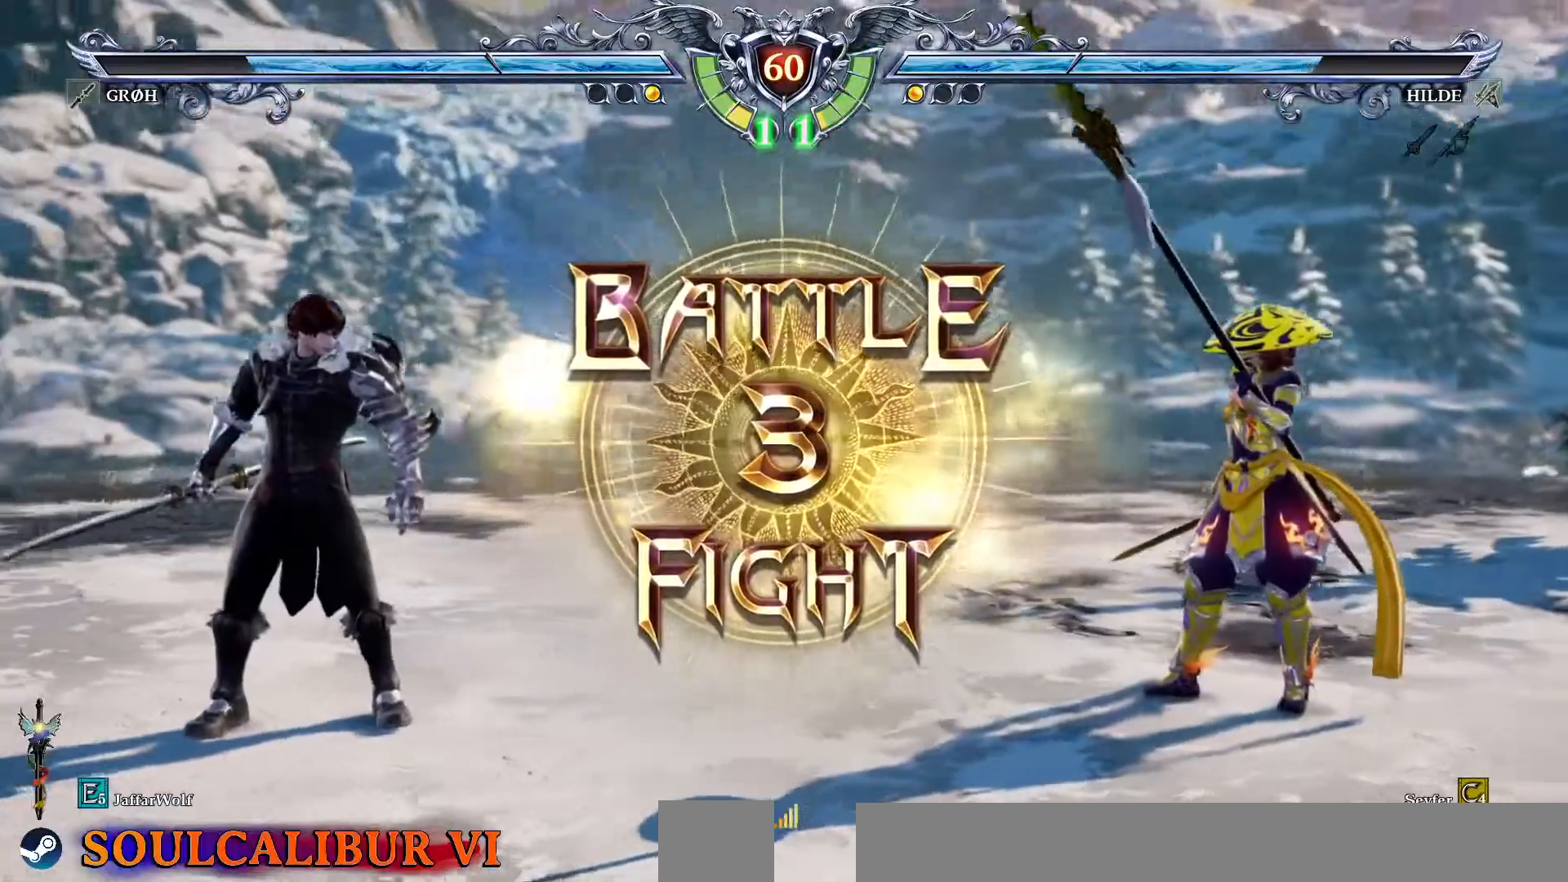
{"dt_ms": 500, "buttons": [], "events": [[133, "CROSS", "up"]]}
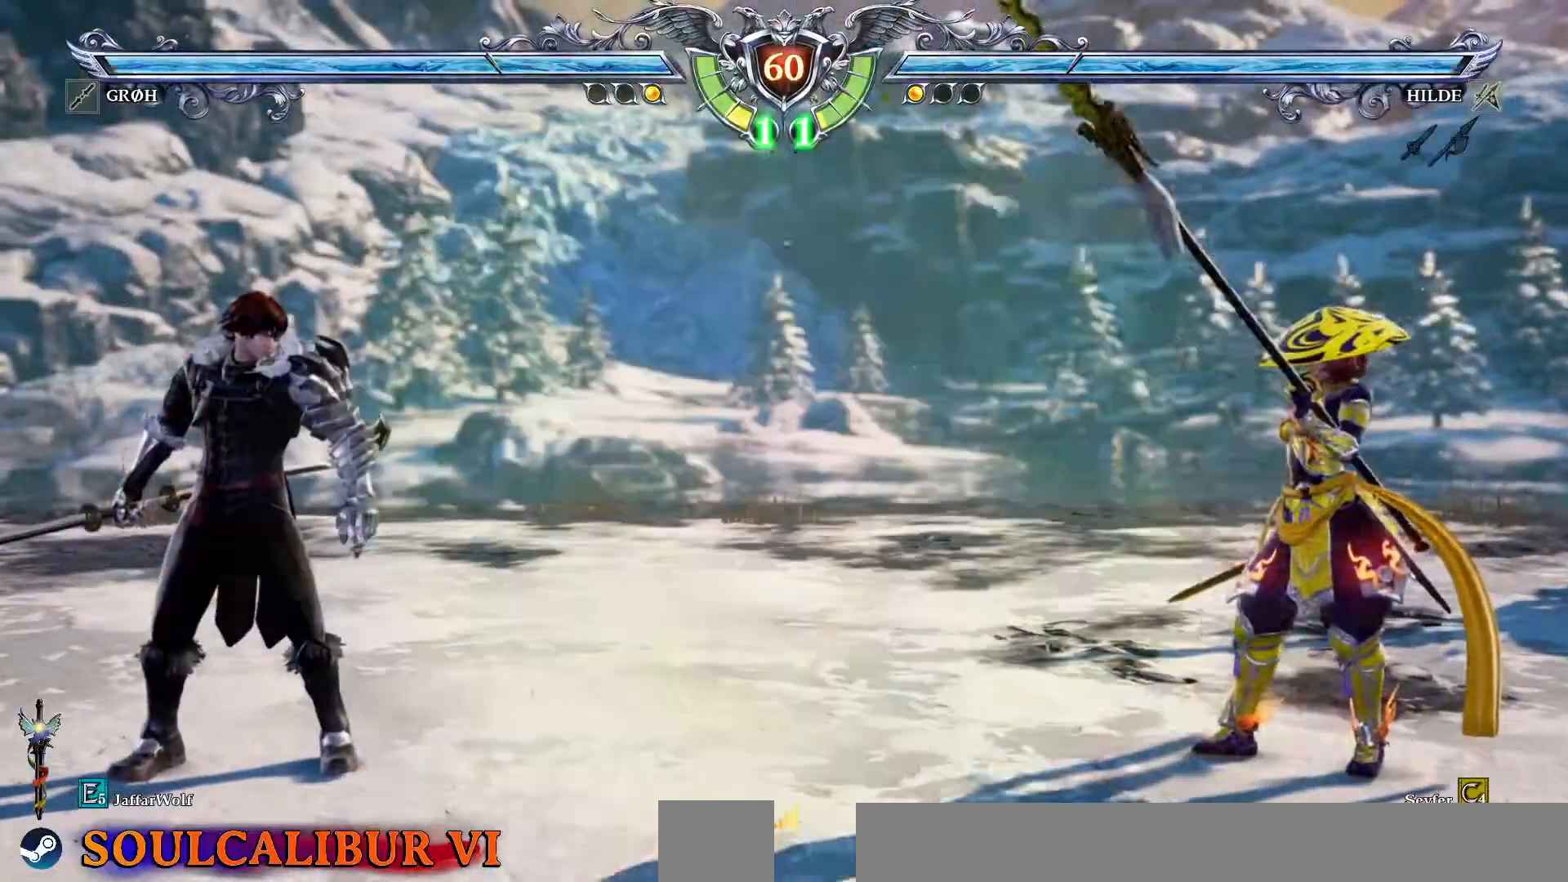
{"dt_ms": 500, "buttons": ["CIRCLE"], "events": [[17, "DPAD_LEFT", "down"], [283, "SQUARE", "down"], [367, "SQUARE", "up"], [383, "DPAD_LEFT", "up"], [450, "CIRCLE", "down"]]}